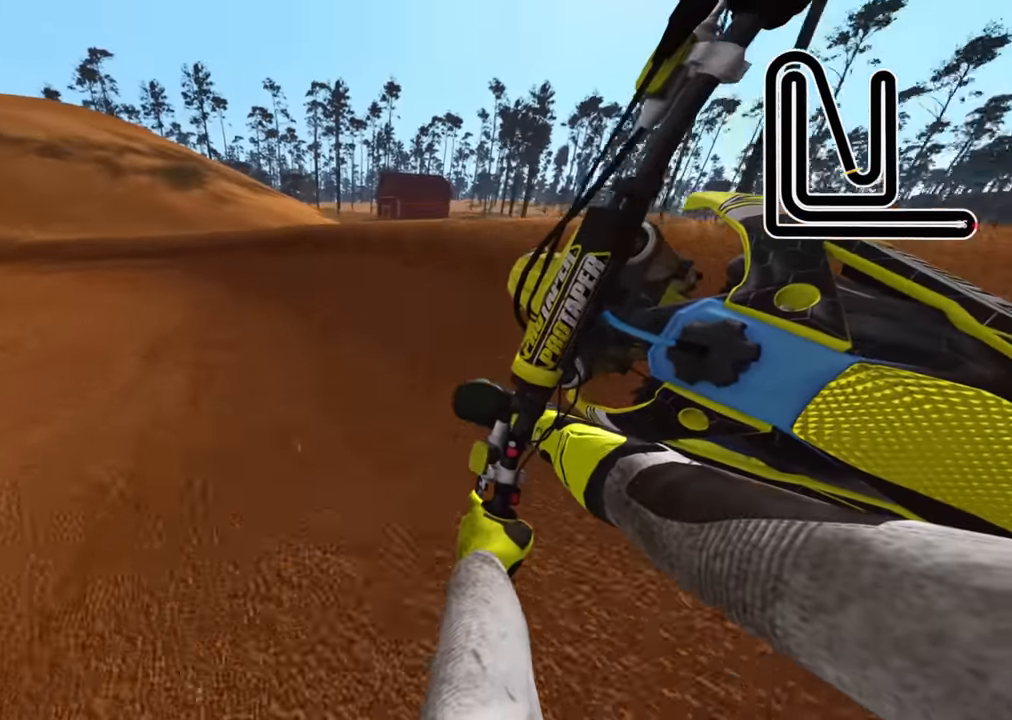
Gameplay with a controller (PlayStation layout); each line is a JSON object with the inputs held at the frame after it (dt_ms = milliseconds from this image to that frame). "events" lists button and stick changes between this image and that frame as [ms after this image, input, new state], when the widget could be followed in between.
{"dt_ms": 500, "buttons": ["R2", "R3"], "left_stick": "down-left", "right_stick": "center", "events": [[266, "right_stick", "center"], [316, "TRIANGLE", "down"], [416, "TRIANGLE", "up"]]}
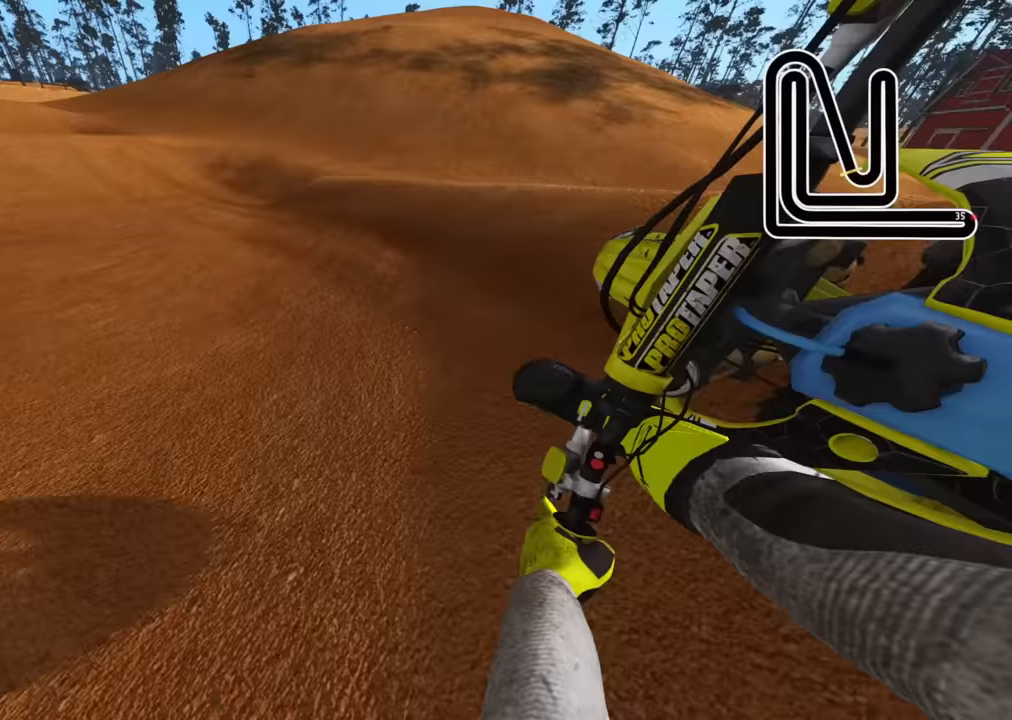
{"dt_ms": 500, "buttons": ["R2"], "left_stick": "right", "right_stick": "down", "events": [[250, "left_stick", "down-right"], [350, "left_stick", "right"], [417, "R3", "up"], [417, "right_stick", "down-right"], [483, "right_stick", "down"]]}
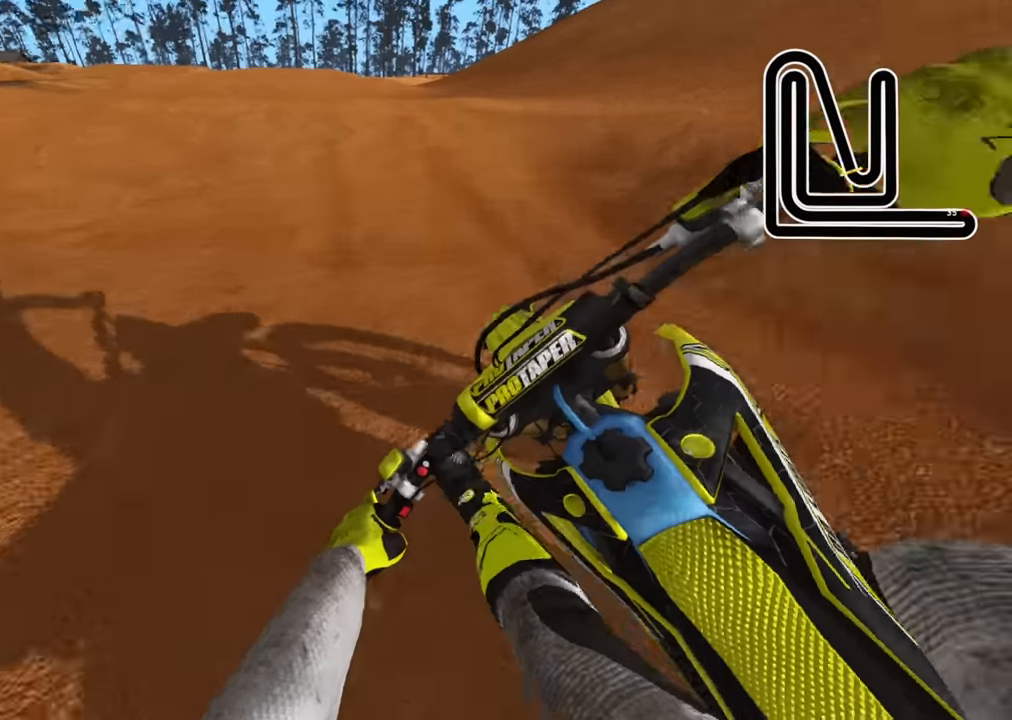
{"dt_ms": 500, "buttons": ["R3"], "left_stick": "center", "right_stick": "up", "events": [[67, "left_stick", "center"], [117, "right_stick", "center"], [183, "right_stick", "up"], [233, "R3", "down"], [283, "left_stick", "up-left"], [433, "left_stick", "center"], [467, "R2", "up"]]}
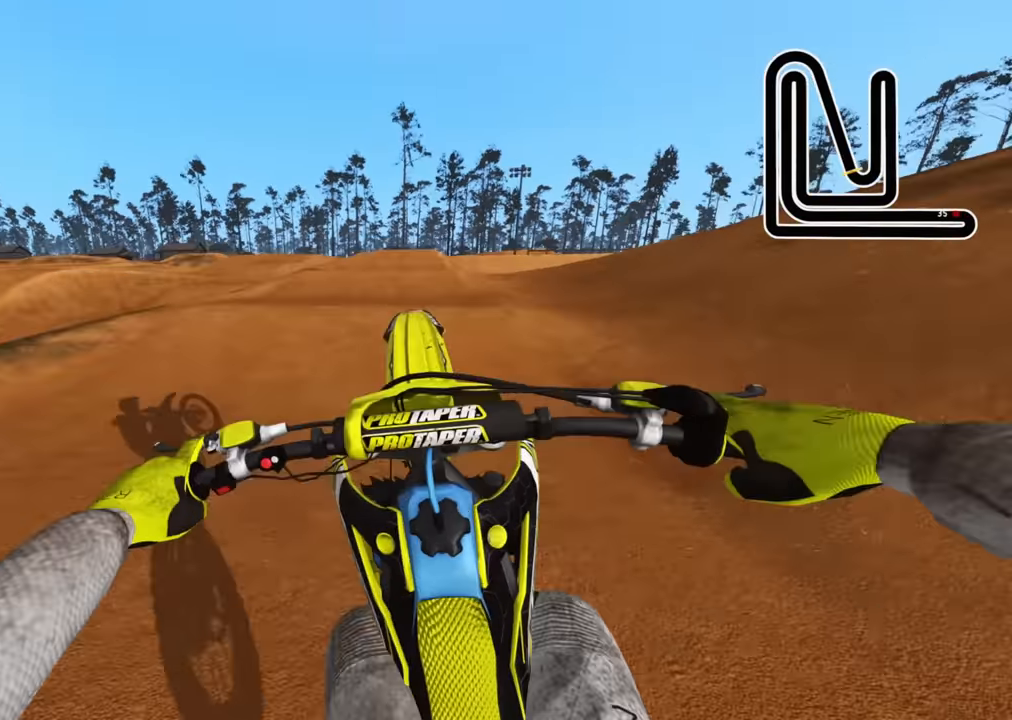
{"dt_ms": 500, "buttons": ["R2", "R3"], "left_stick": "down-right", "right_stick": "left", "events": [[50, "left_stick", "right"], [267, "SQUARE", "down"], [367, "SQUARE", "up"], [433, "left_stick", "down-right"], [433, "right_stick", "left"], [500, "R2", "down"]]}
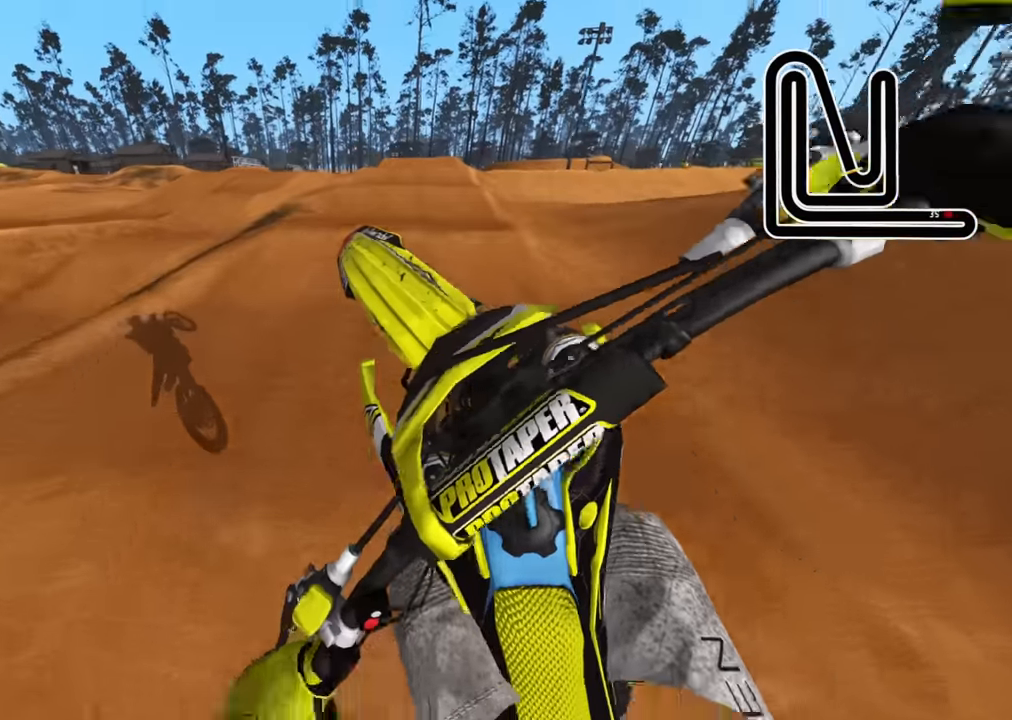
{"dt_ms": 500, "buttons": ["L1", "L2"], "left_stick": "center", "right_stick": "center", "events": [[17, "R3", "up"], [133, "R2", "up"], [250, "right_stick", "center"], [300, "left_stick", "right"], [317, "L2", "down"], [450, "left_stick", "center"], [500, "L1", "down"]]}
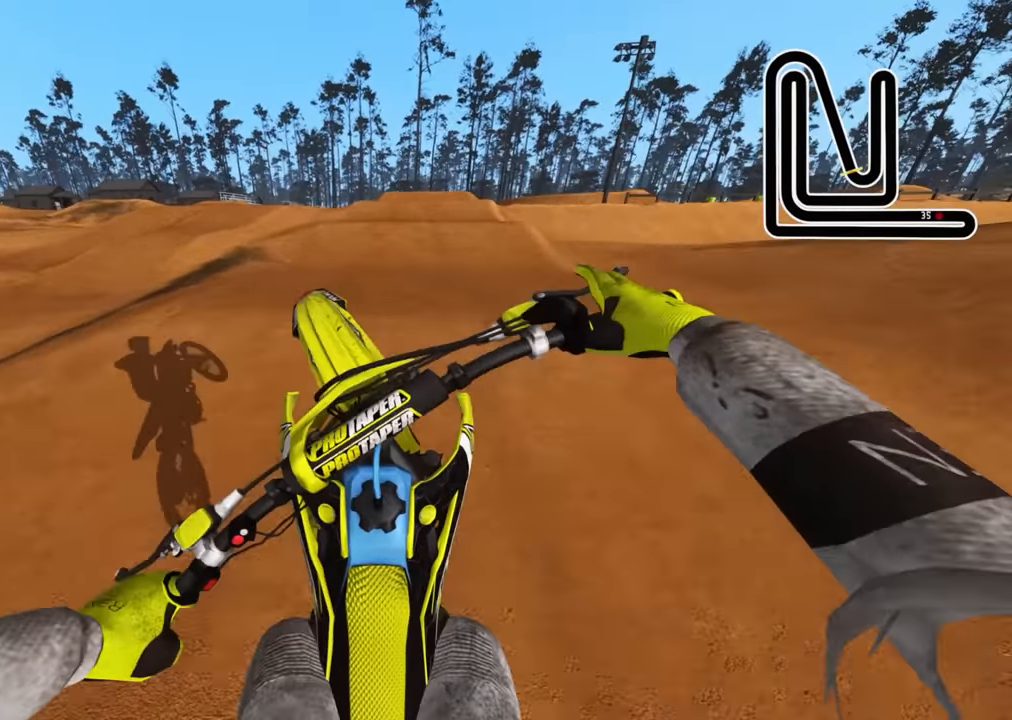
{"dt_ms": 500, "buttons": ["R2"], "left_stick": "right", "right_stick": "down-right", "events": [[33, "left_stick", "left"], [50, "L1", "up"], [67, "L2", "up"], [117, "R2", "down"], [133, "left_stick", "center"], [167, "right_stick", "down"], [400, "right_stick", "down-right"], [450, "left_stick", "right"]]}
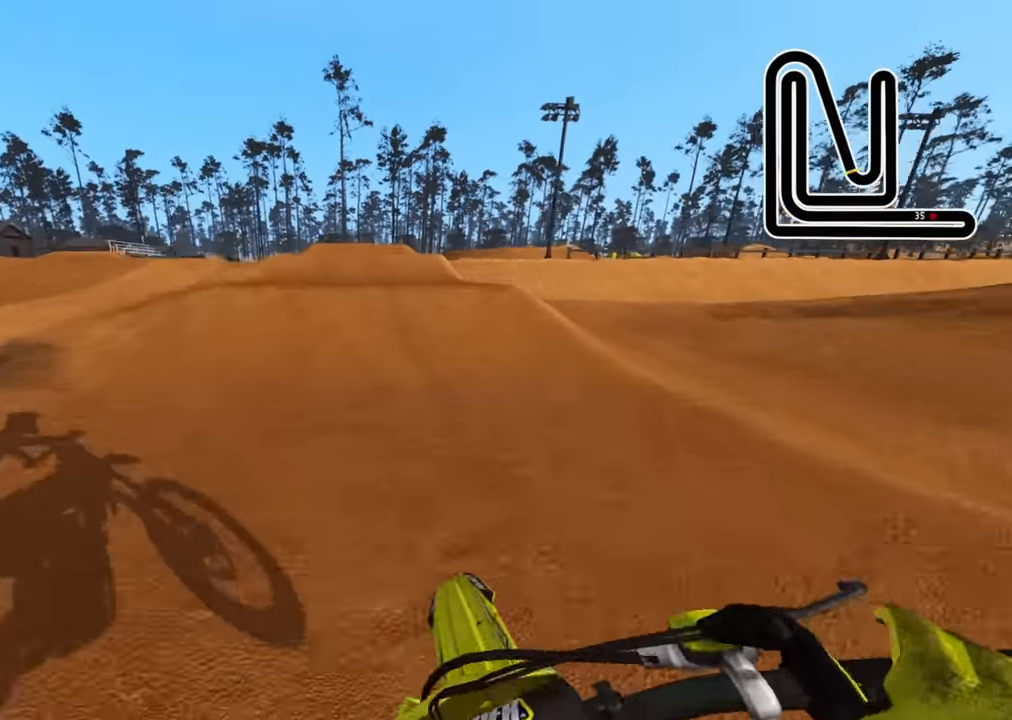
{"dt_ms": 500, "buttons": ["R2"], "left_stick": "right", "right_stick": "up", "events": [[50, "right_stick", "right"], [150, "right_stick", "up-right"], [250, "right_stick", "up"]]}
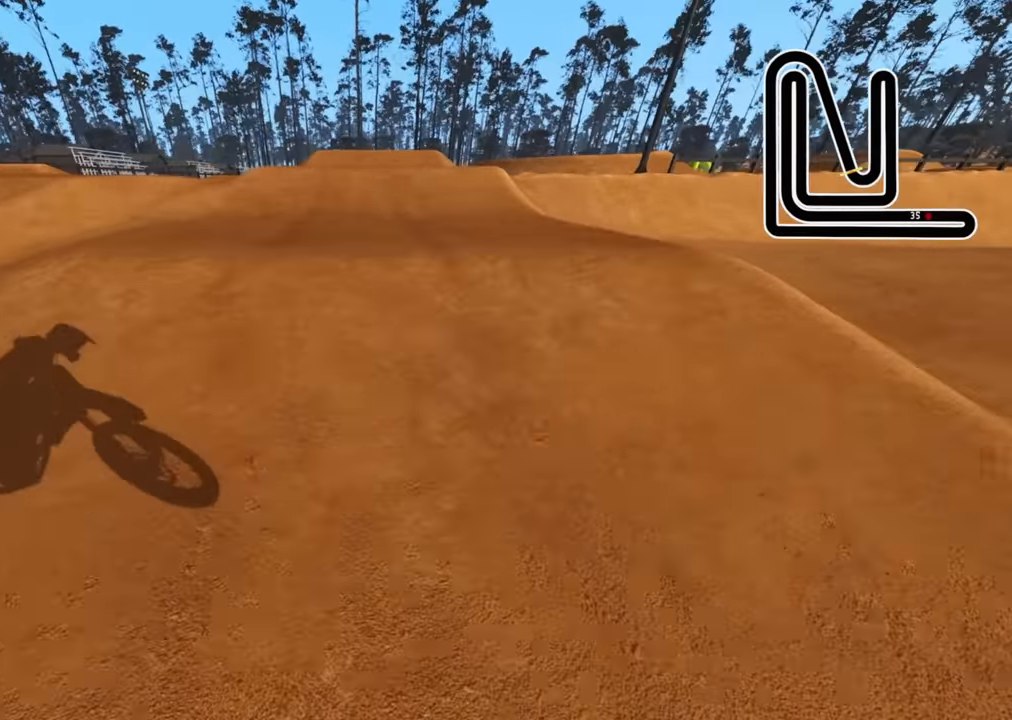
{"dt_ms": 500, "buttons": [], "left_stick": "center", "right_stick": "center", "events": [[267, "left_stick", "center"], [333, "R2", "up"], [333, "right_stick", "center"]]}
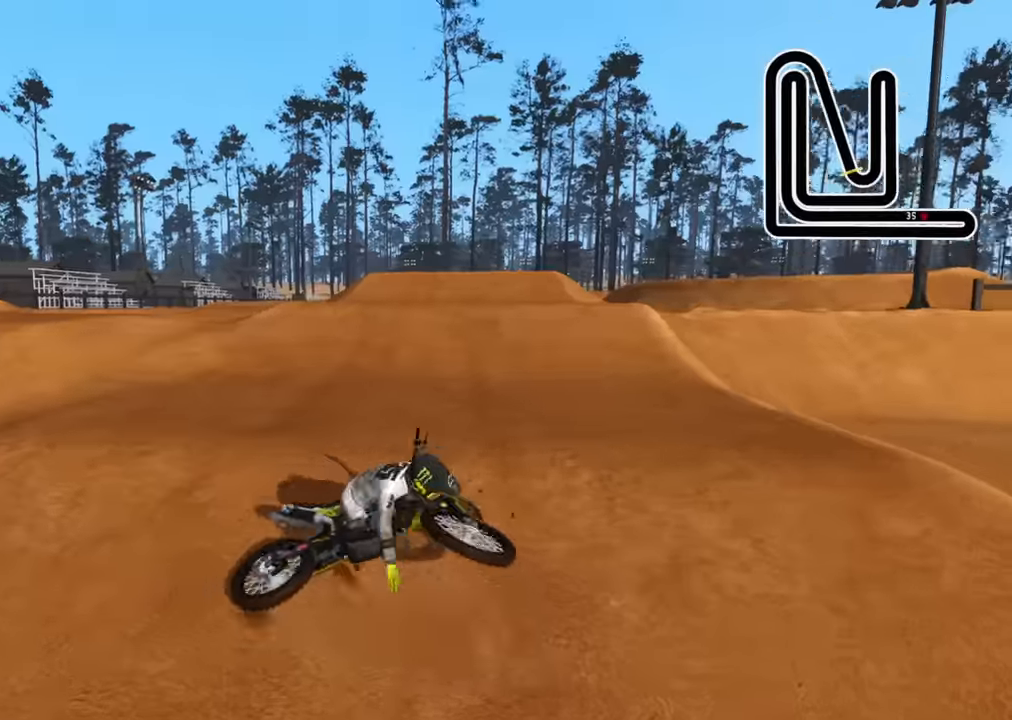
{"dt_ms": 500, "buttons": [], "left_stick": "down-left", "right_stick": "center", "events": [[66, "SELECT", "down"], [200, "SELECT", "up"], [350, "SELECT", "down"], [400, "left_stick", "down-left"], [483, "SELECT", "up"]]}
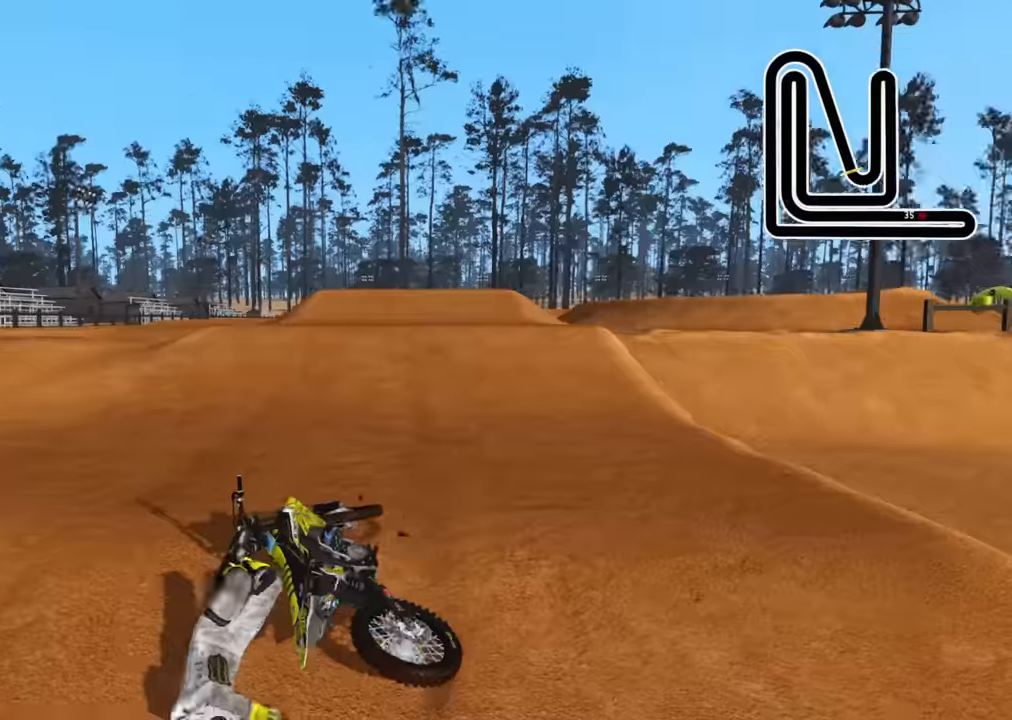
{"dt_ms": 500, "buttons": [], "left_stick": "center", "right_stick": "center", "events": [[100, "left_stick", "center"], [116, "SQUARE", "down"], [183, "DPAD_UP", "down"], [250, "DPAD_UP", "up"], [250, "SQUARE", "up"], [300, "left_stick", "right"], [366, "SELECT", "down"], [366, "left_stick", "center"], [450, "SELECT", "up"]]}
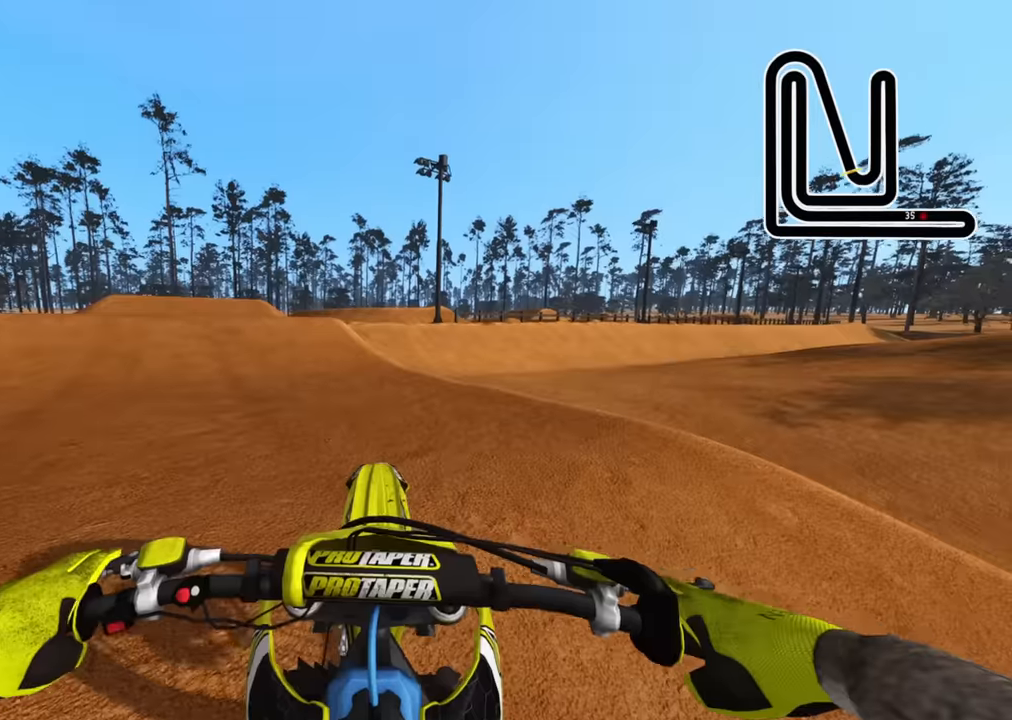
{"dt_ms": 500, "buttons": ["SQUARE", "R2", "DPAD_UP"], "left_stick": "down-left", "right_stick": "center", "events": [[133, "DPAD_UP", "down"], [183, "SQUARE", "down"], [183, "left_stick", "left"], [233, "SQUARE", "up"], [233, "left_stick", "down-left"], [300, "R2", "down"], [333, "SQUARE", "down"], [383, "SQUARE", "up"], [450, "SQUARE", "down"]]}
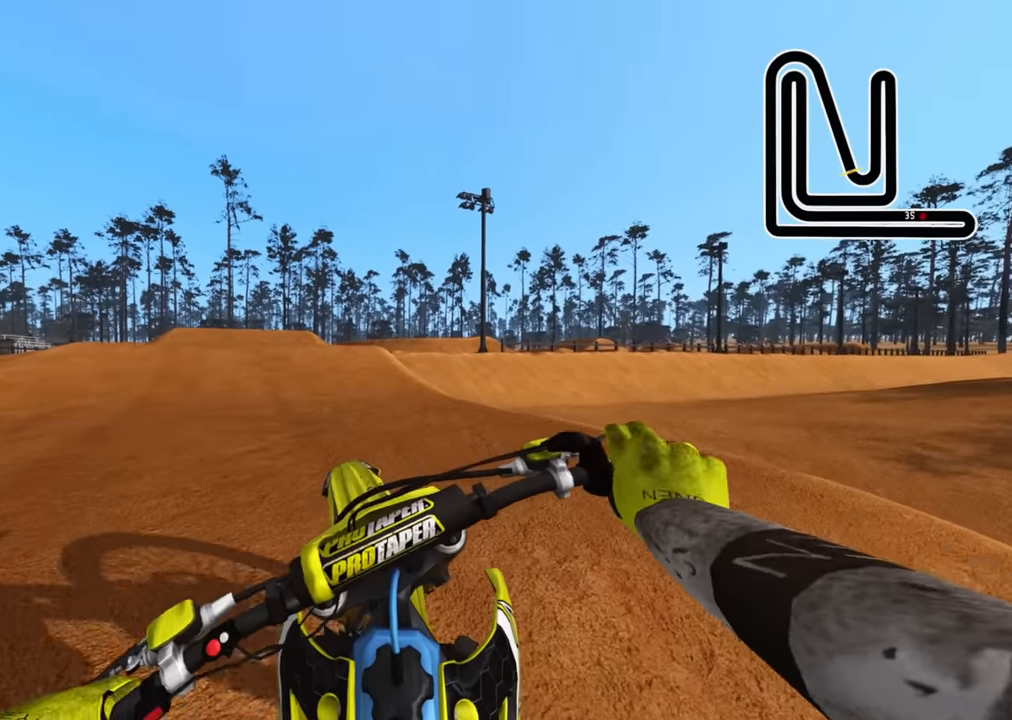
{"dt_ms": 1000, "buttons": ["CIRCLE", "R2"], "left_stick": "down-left", "right_stick": "center"}
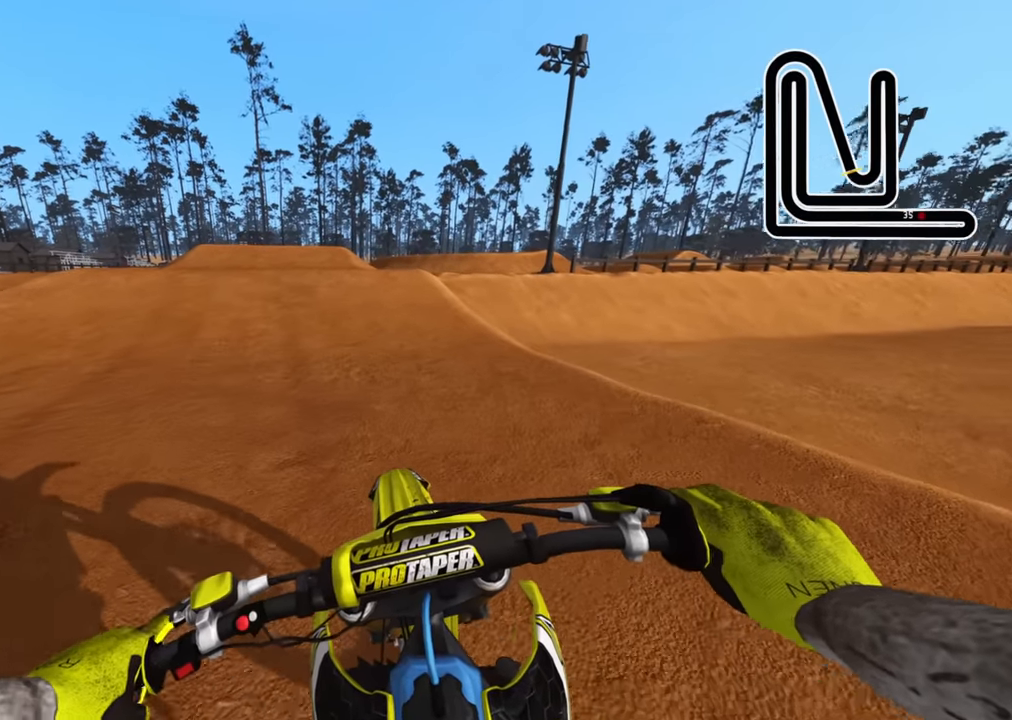
{"dt_ms": 500, "buttons": ["R1", "R2", "R3"], "left_stick": "down-left", "right_stick": "center", "events": [[16, "R3", "down"], [16, "right_stick", "up"], [66, "CIRCLE", "up"], [300, "right_stick", "center"], [466, "R1", "down"]]}
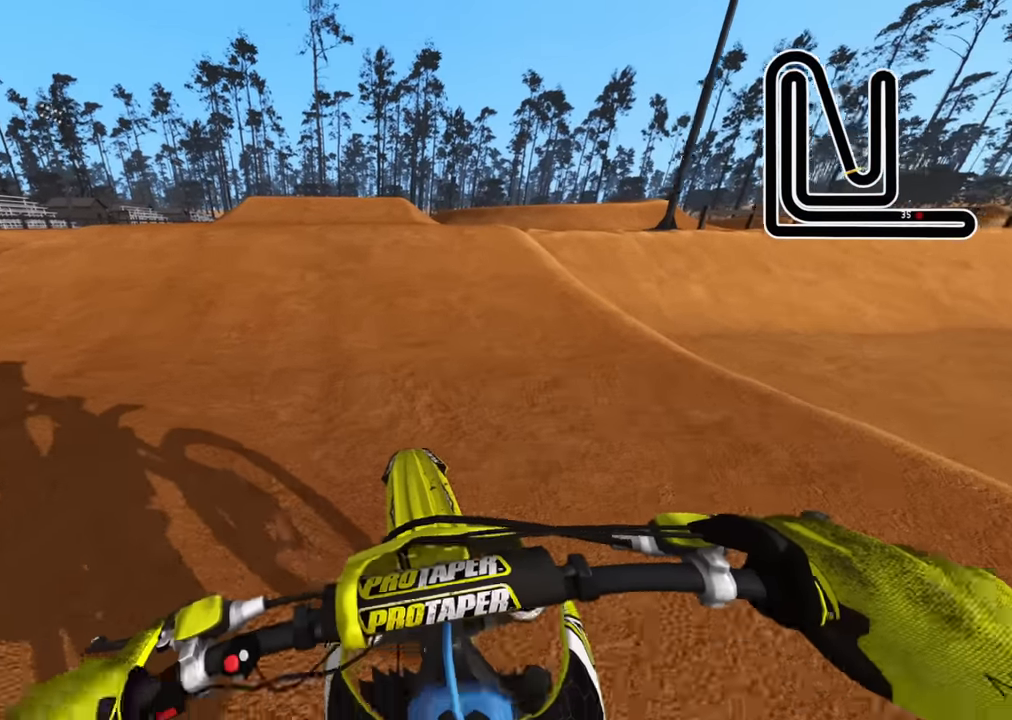
{"dt_ms": 500, "buttons": ["R2"], "left_stick": "center", "right_stick": "center", "events": [[83, "R1", "up"], [100, "left_stick", "center"], [200, "R3", "up"]]}
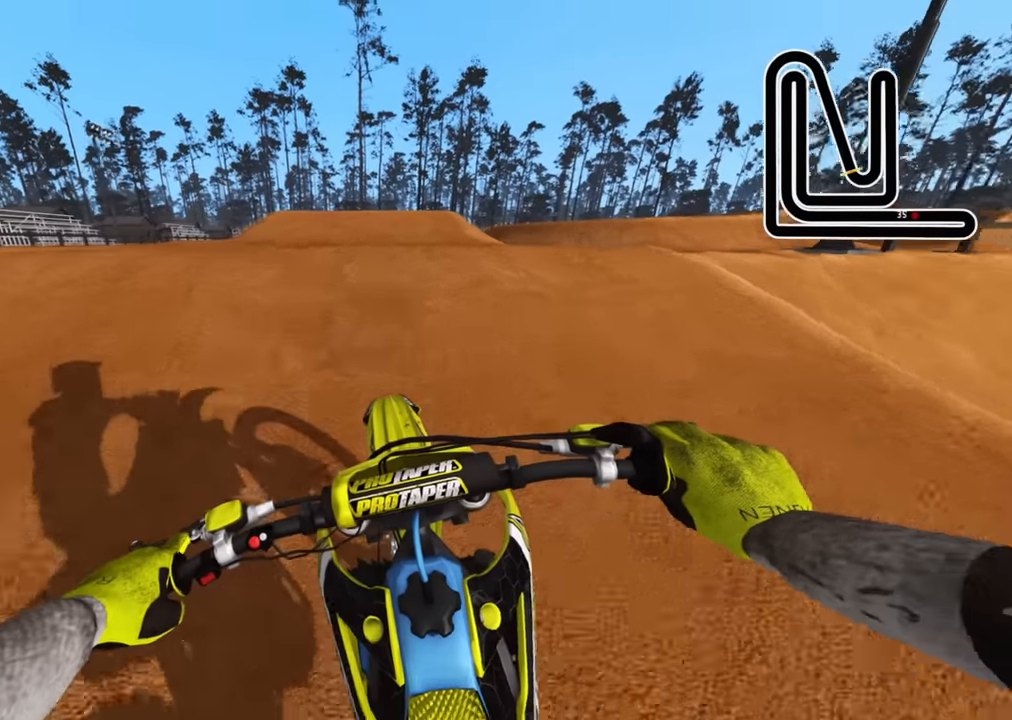
{"dt_ms": 500, "buttons": [], "left_stick": "center", "right_stick": "up", "events": [[233, "right_stick", "up"], [416, "R2", "up"]]}
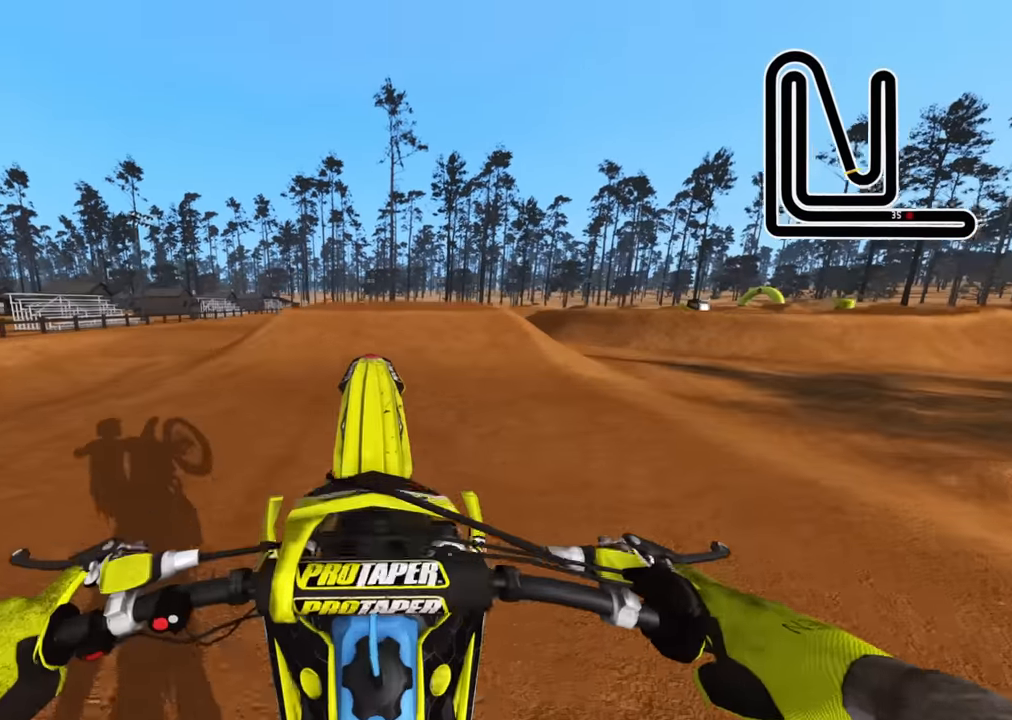
{"dt_ms": 500, "buttons": [], "left_stick": "center", "right_stick": "up", "events": [[16, "TRIANGLE", "down"], [100, "TRIANGLE", "up"]]}
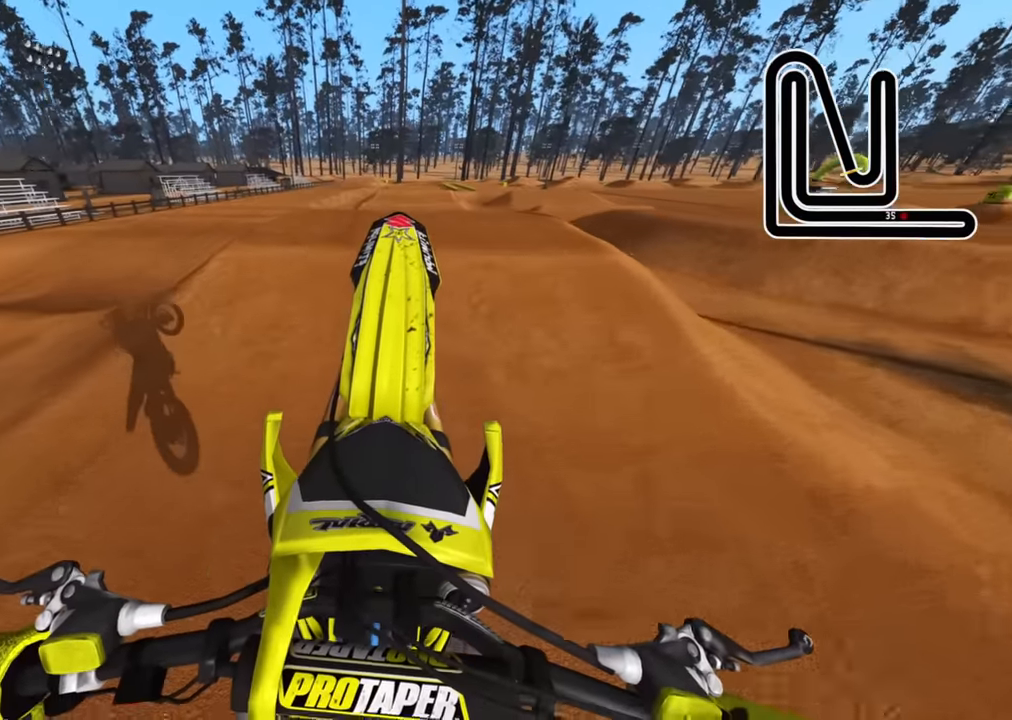
{"dt_ms": 500, "buttons": ["R2"], "left_stick": "center", "right_stick": "center", "events": [[83, "R2", "down"], [416, "right_stick", "center"]]}
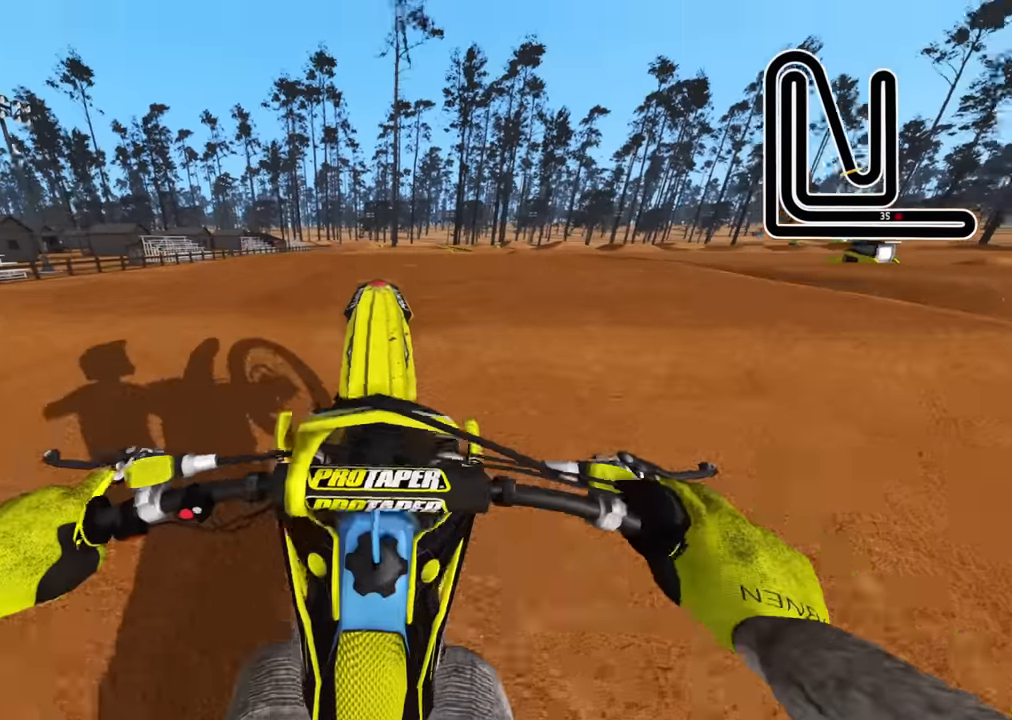
{"dt_ms": 500, "buttons": ["R2"], "left_stick": "center", "right_stick": "center", "events": [[16, "right_stick", "down"], [150, "R2", "up"], [416, "R2", "down"], [466, "right_stick", "center"]]}
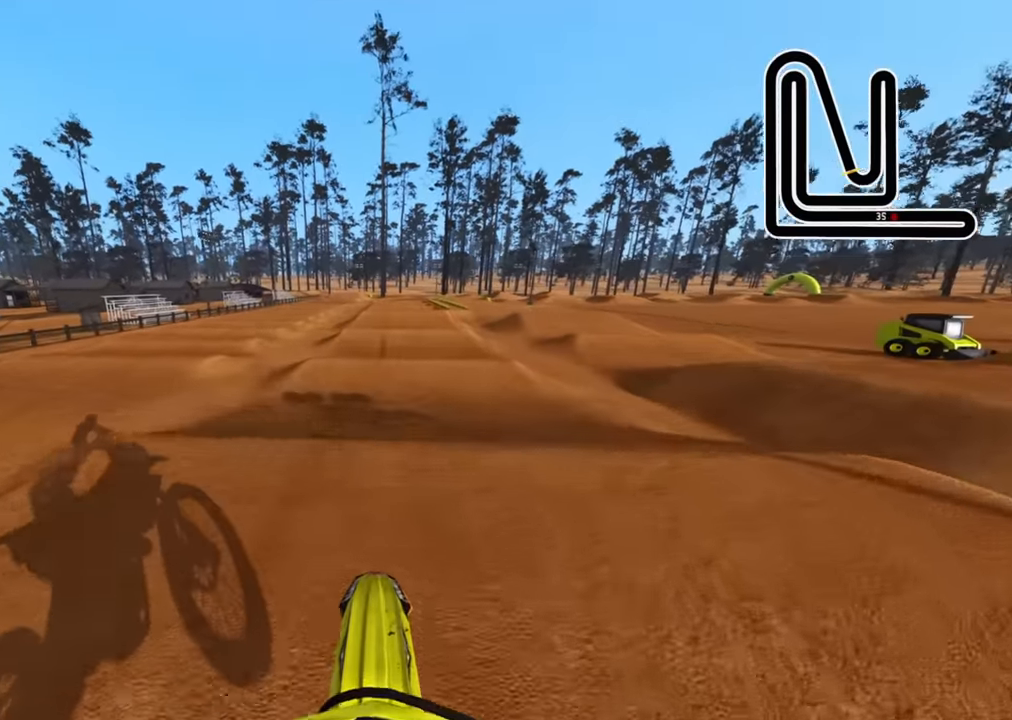
{"dt_ms": 500, "buttons": ["R3"], "left_stick": "center", "right_stick": "center", "events": [[100, "right_stick", "up"], [216, "R3", "down"], [250, "R2", "up"], [250, "right_stick", "center"]]}
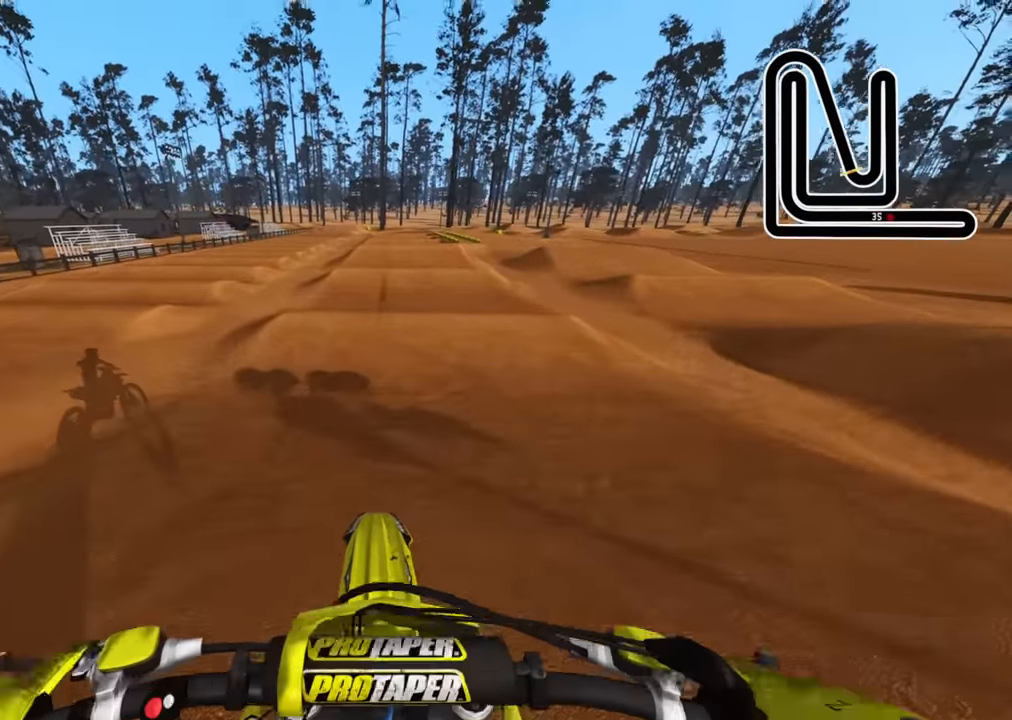
{"dt_ms": 500, "buttons": ["R2"], "left_stick": "center", "right_stick": "up", "events": [[33, "R2", "down"], [50, "right_stick", "down"], [166, "right_stick", "center"], [200, "R3", "up"], [400, "right_stick", "up"]]}
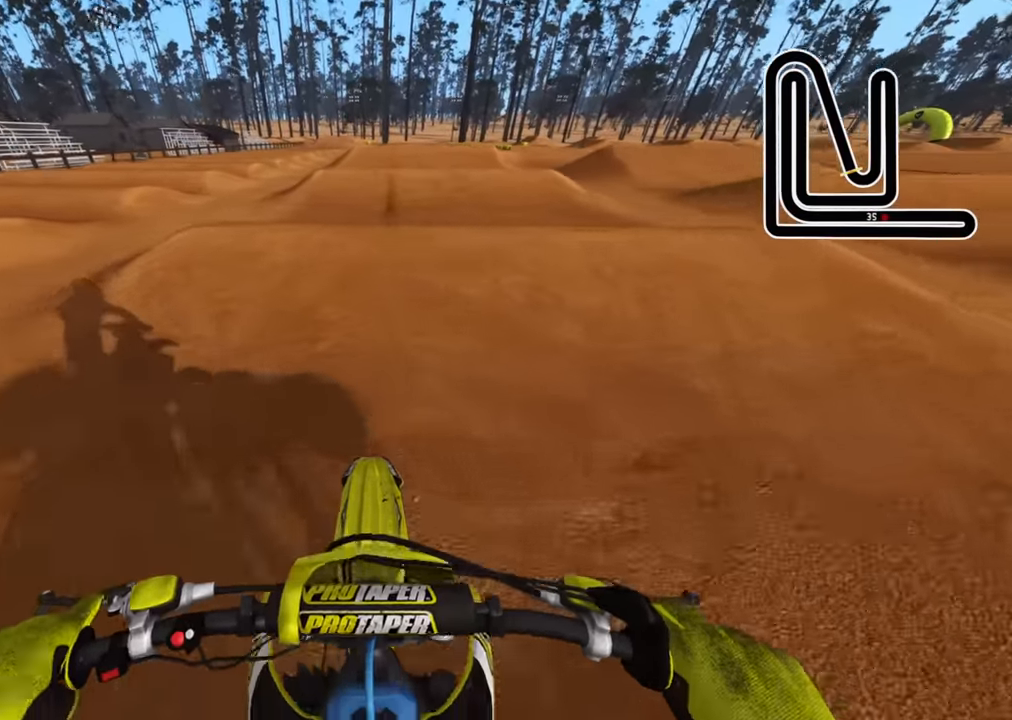
{"dt_ms": 500, "buttons": ["R3"], "left_stick": "center", "right_stick": "center", "events": [[116, "R3", "down"], [183, "right_stick", "center"], [216, "R2", "up"], [300, "R2", "down"], [400, "R2", "up"]]}
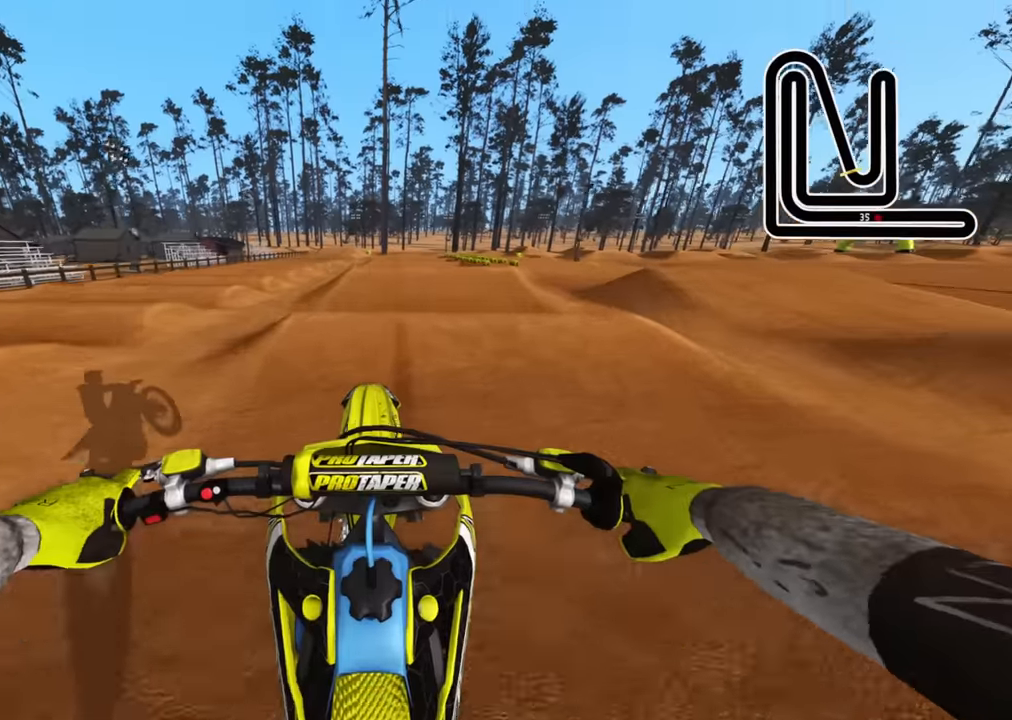
{"dt_ms": 500, "buttons": [], "left_stick": "right", "right_stick": "down", "events": [[133, "R2", "down"], [266, "R2", "up"], [266, "right_stick", "down"], [316, "left_stick", "right"], [466, "R3", "up"]]}
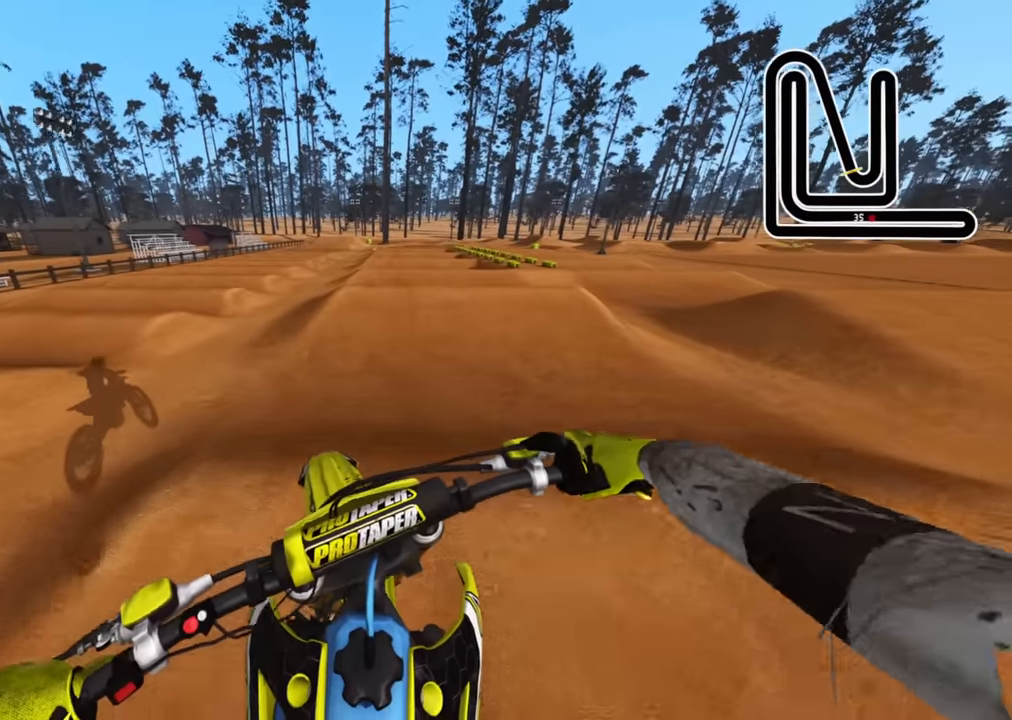
{"dt_ms": 500, "buttons": ["R2"], "left_stick": "center", "right_stick": "center", "events": [[16, "R2", "down"], [100, "R1", "down"], [183, "left_stick", "center"], [183, "right_stick", "center"], [200, "R1", "up"], [316, "right_stick", "up"], [500, "right_stick", "center"]]}
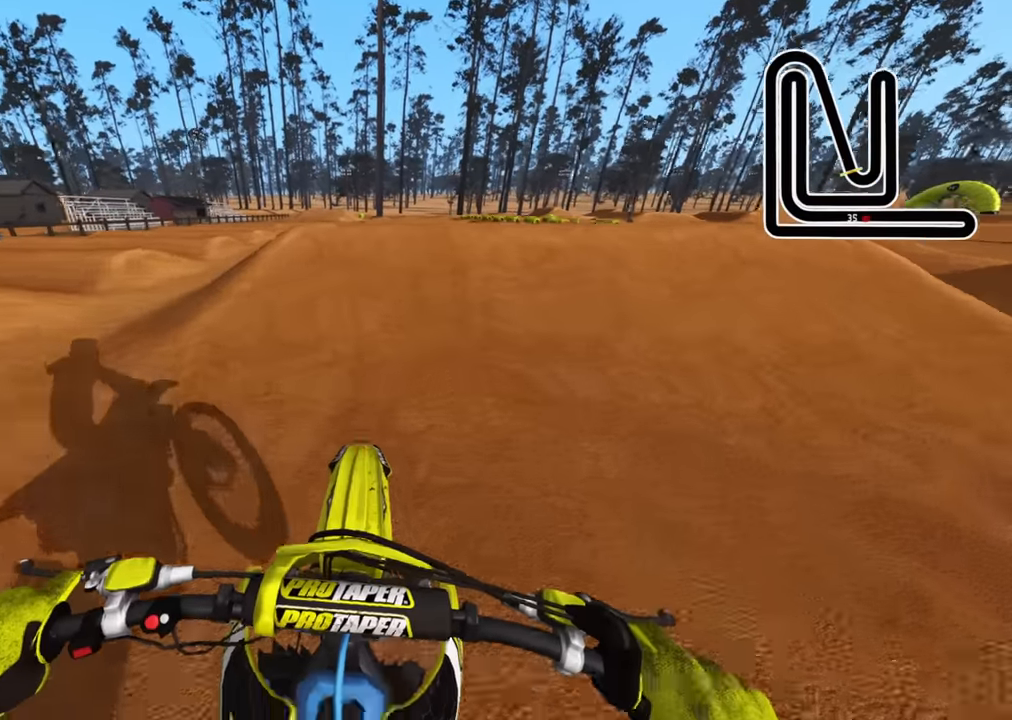
{"dt_ms": 500, "buttons": [], "left_stick": "up", "right_stick": "up", "events": [[116, "right_stick", "up"], [316, "left_stick", "up"], [466, "R2", "up"]]}
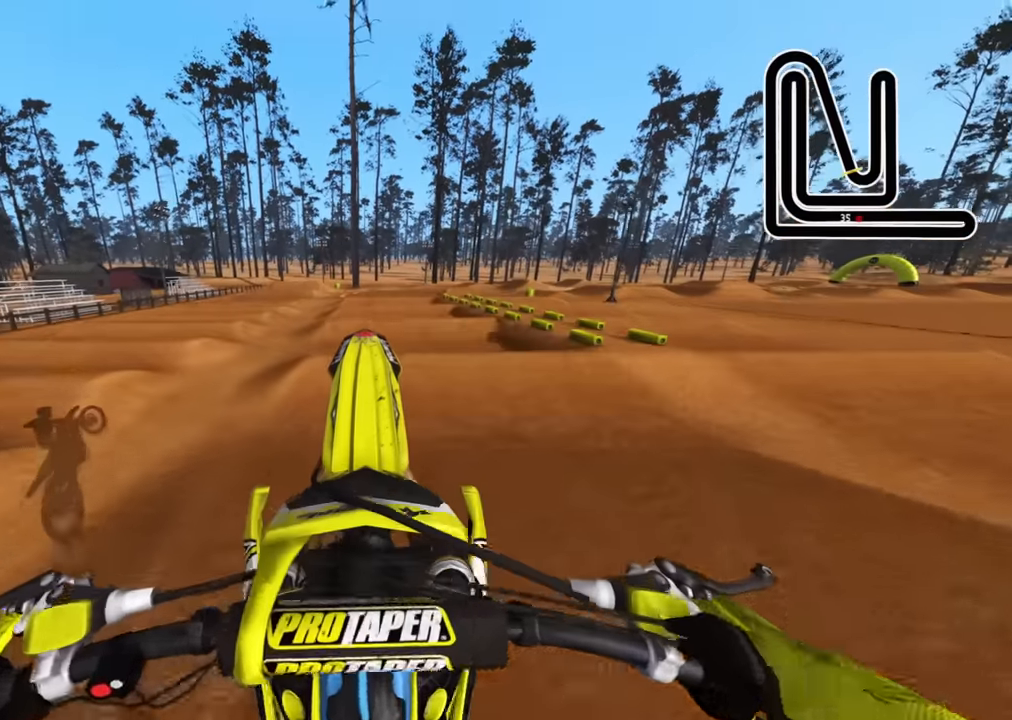
{"dt_ms": 500, "buttons": ["L2"], "left_stick": "up", "right_stick": "up"}
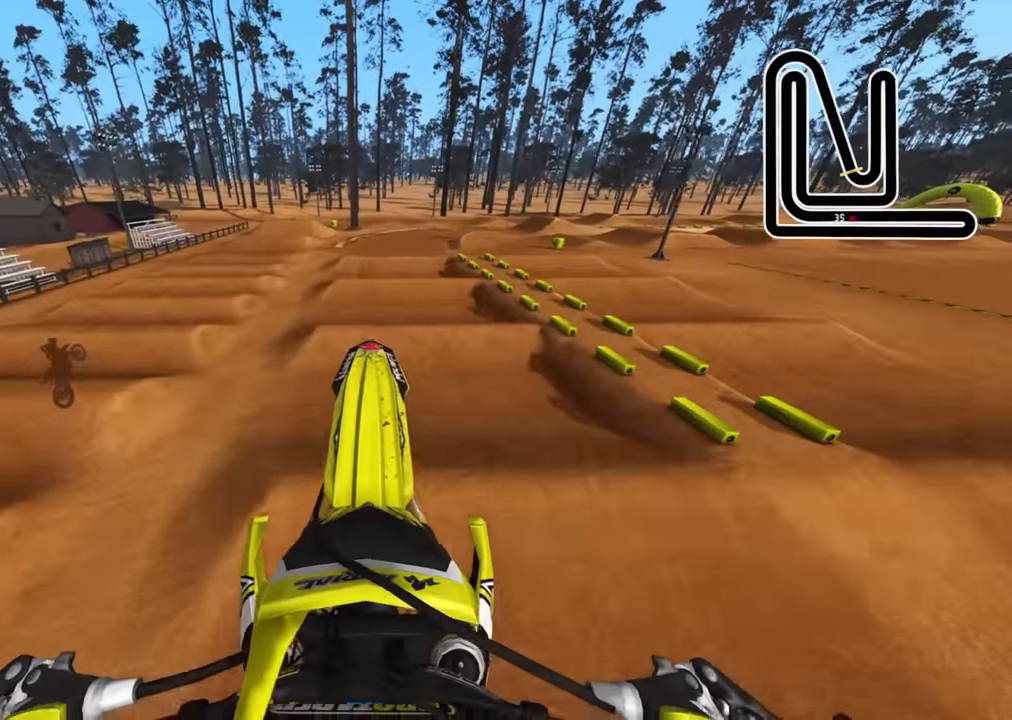
{"dt_ms": 500, "buttons": ["L2", "R3"], "left_stick": "up", "right_stick": "center", "events": [[116, "SQUARE", "down"], [200, "right_stick", "center"], [216, "R3", "down"], [216, "SQUARE", "up"]]}
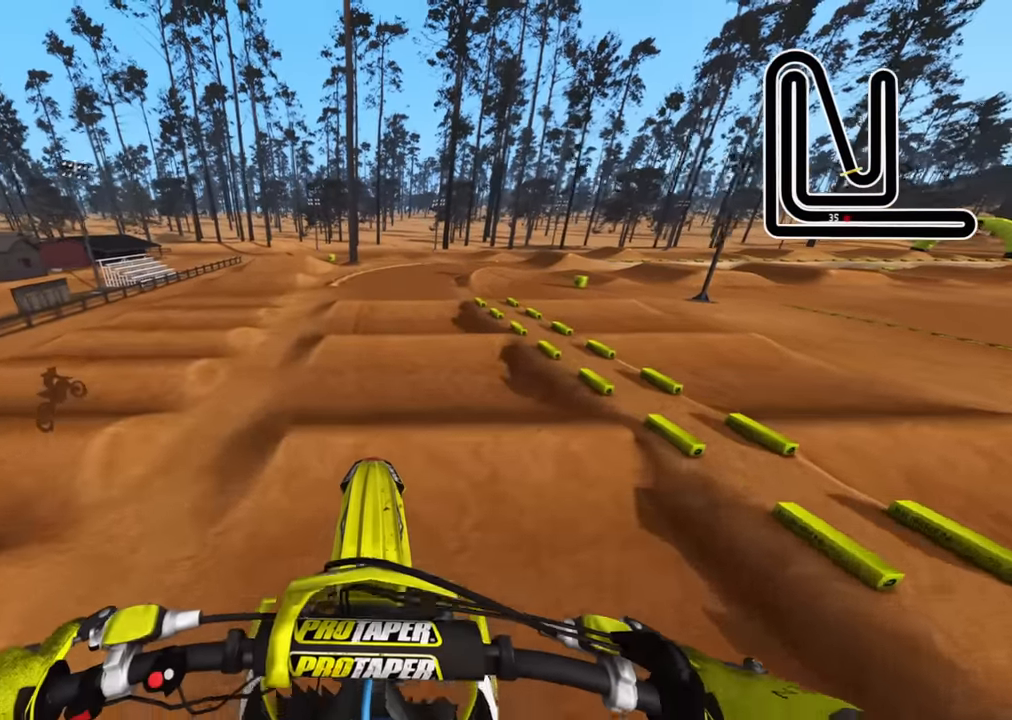
{"dt_ms": 500, "buttons": ["L2", "R1", "R3"], "left_stick": "up", "right_stick": "down", "events": [[266, "R1", "down"], [450, "right_stick", "down"]]}
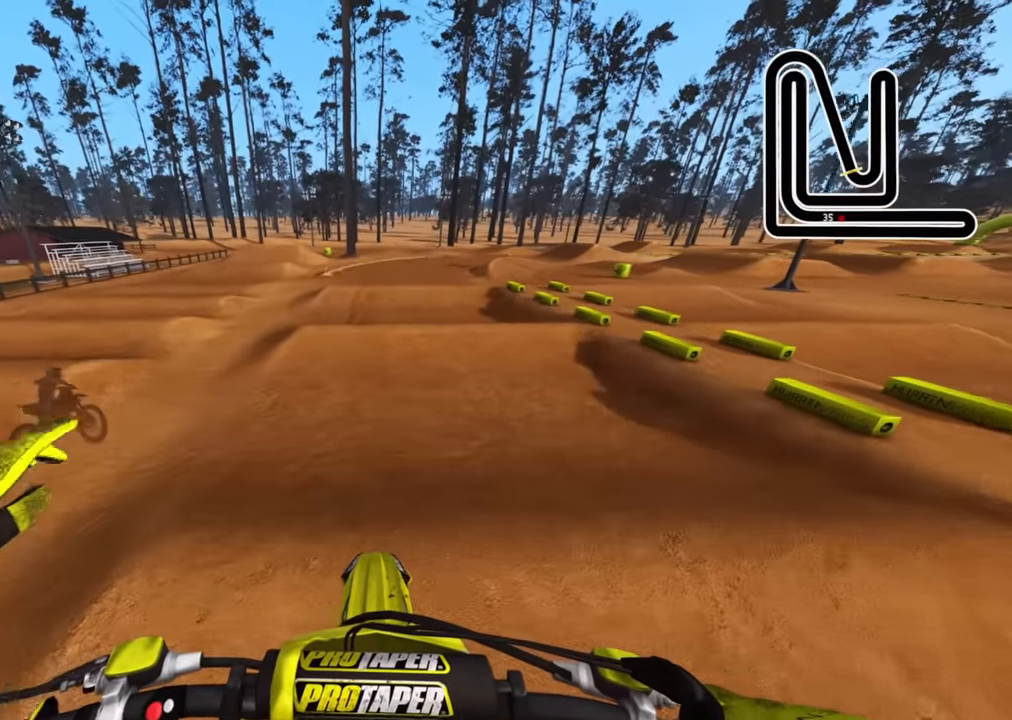
{"dt_ms": 1000, "buttons": ["R2"], "left_stick": "center", "right_stick": "up"}
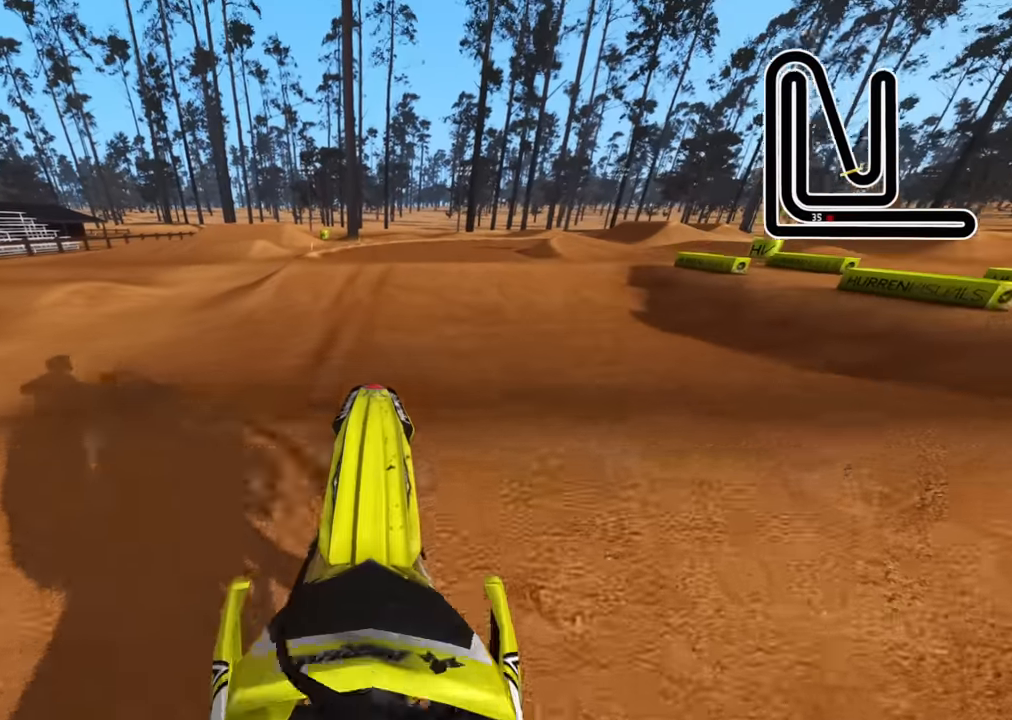
{"dt_ms": 500, "buttons": [], "left_stick": "up-right", "right_stick": "up", "events": [[100, "R2", "up"], [383, "left_stick", "up-right"]]}